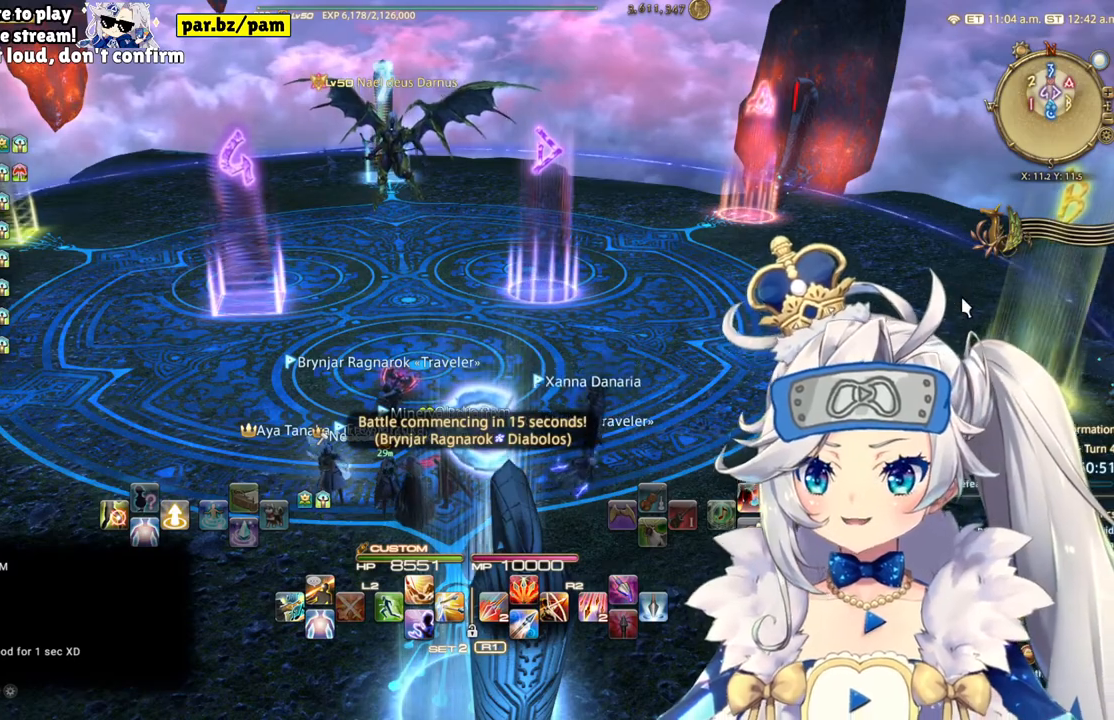
Gameplay with a controller (PlayStation layout); each line is a JSON object with the inputs held at the frame after it. "events" lists button and stick changes between this image and that frame as [ms after this image, input, new state], when the widget could be followed in between. Not read: L1 R1.
{"buttons": [], "left_stick": "center", "right_stick": "center", "events": [[117, "right_stick", "down"], [217, "right_stick", "center"]]}
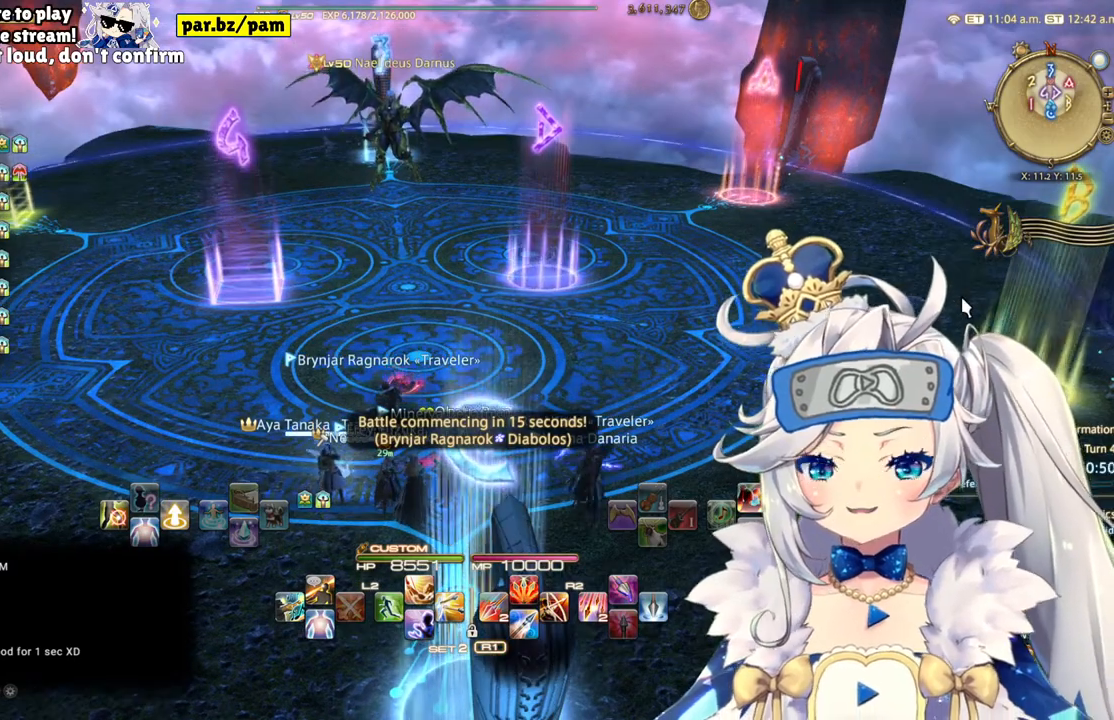
{"buttons": [], "left_stick": "center", "right_stick": "center", "events": []}
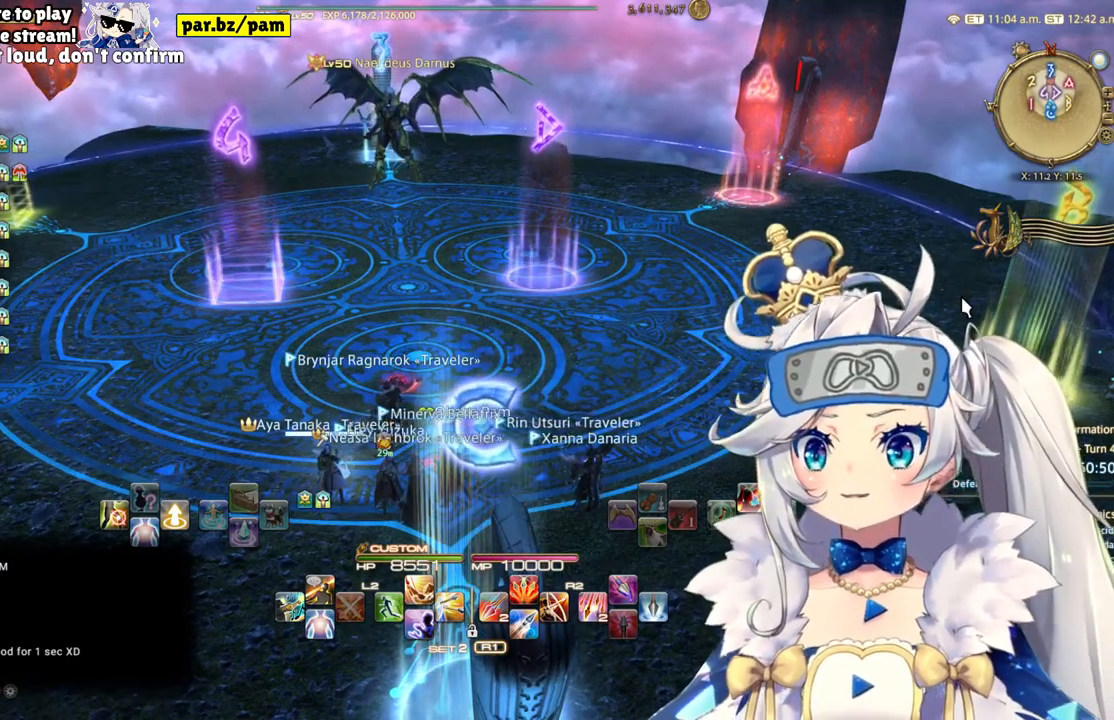
{"buttons": [], "left_stick": "center", "right_stick": "center", "events": []}
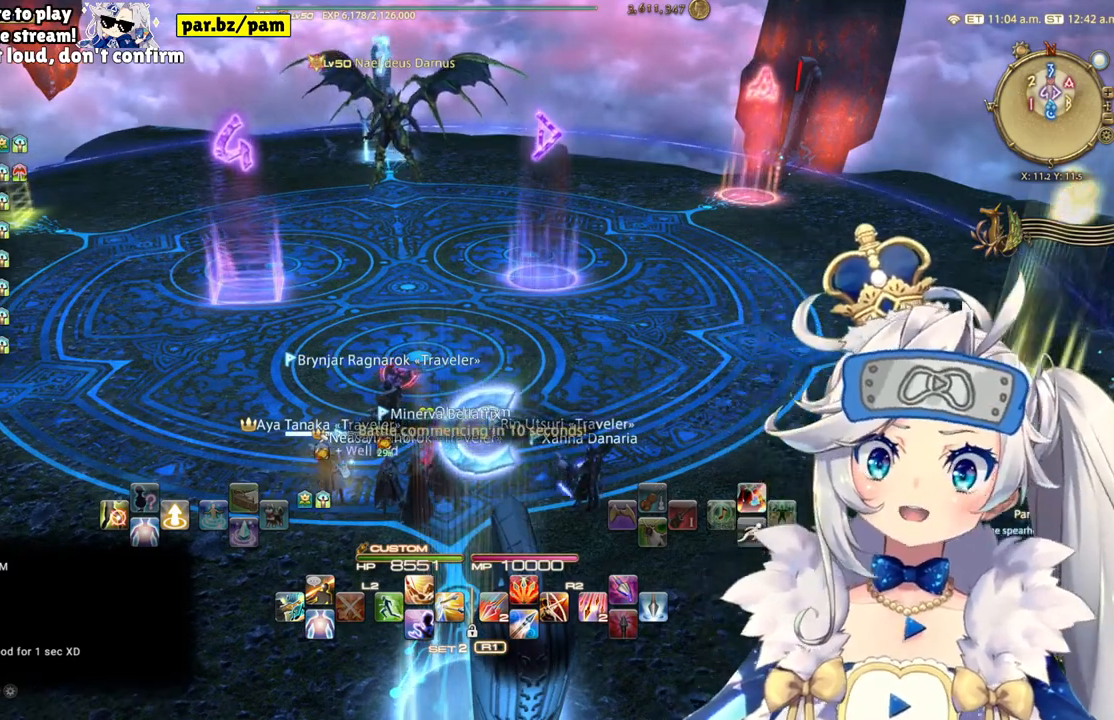
{"buttons": [], "left_stick": "center", "right_stick": "center", "events": []}
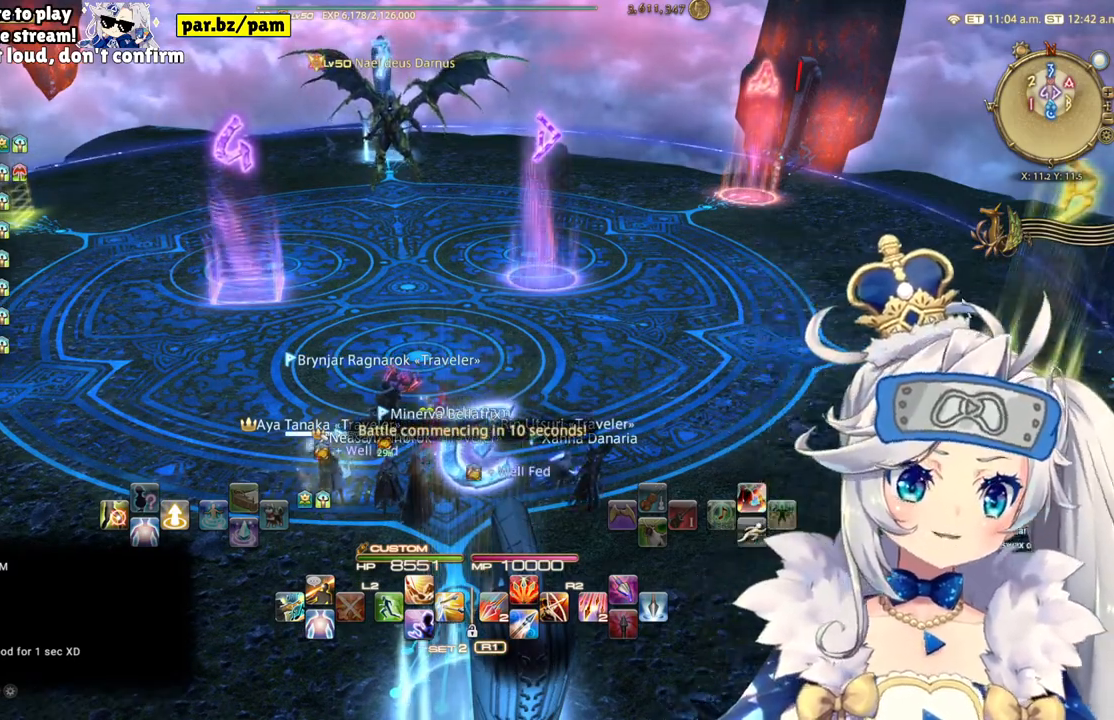
{"buttons": [], "left_stick": "center", "right_stick": "center", "events": []}
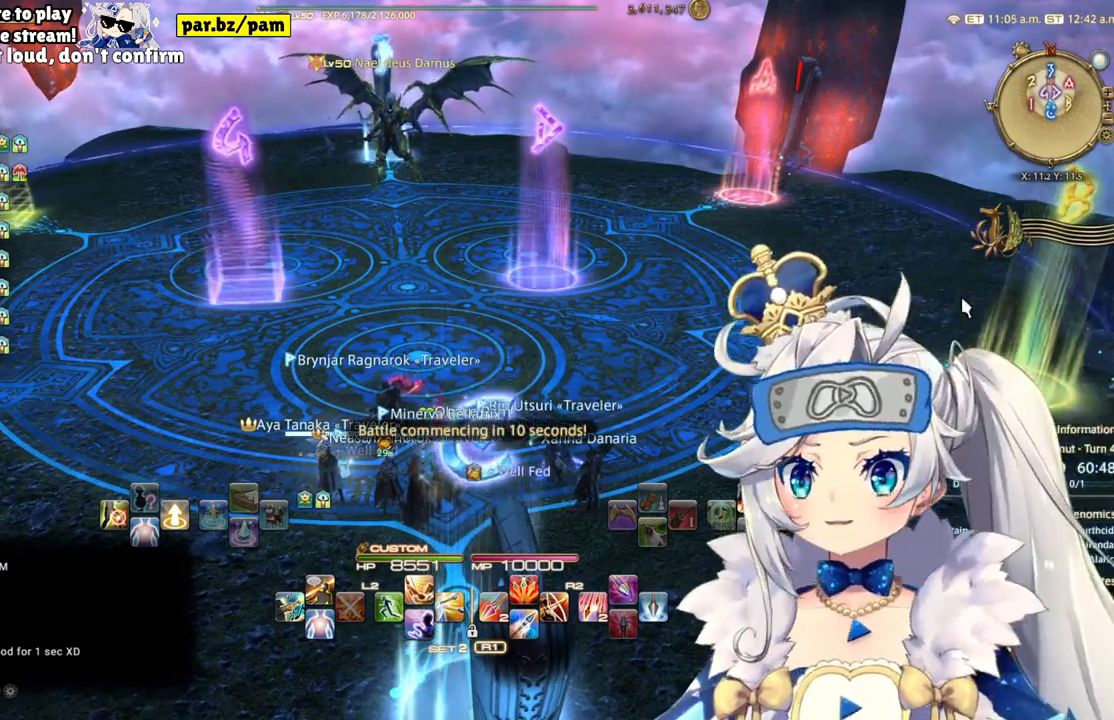
{"buttons": [], "left_stick": "center", "right_stick": "center", "events": []}
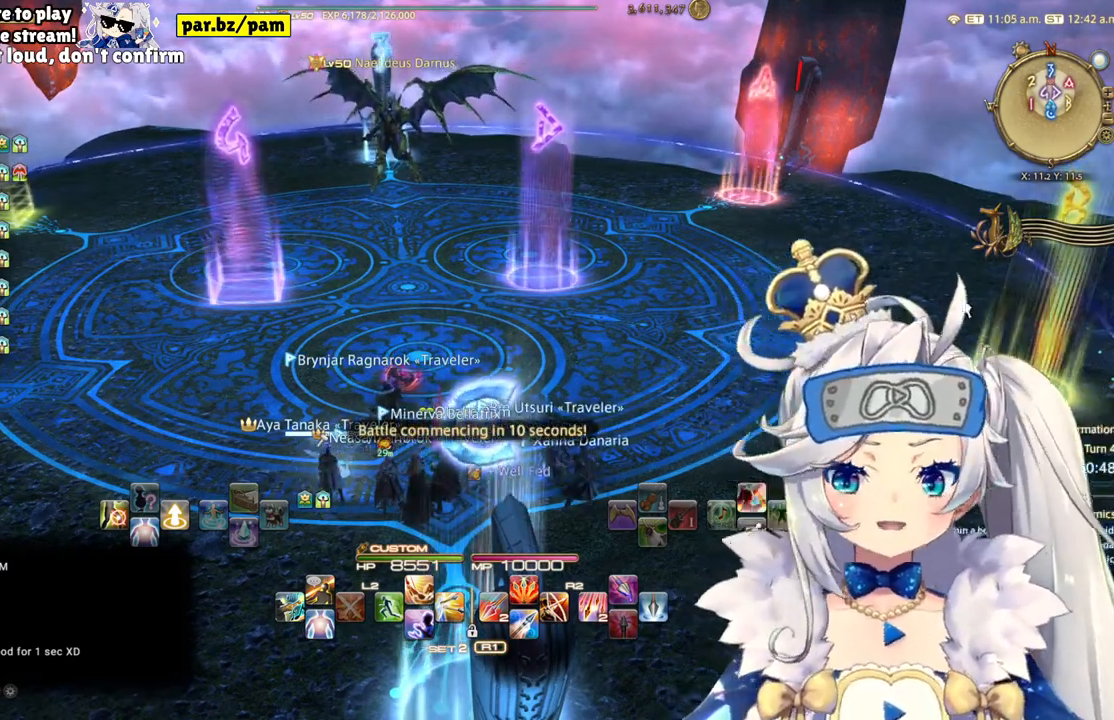
{"buttons": [], "left_stick": "center", "right_stick": "center", "events": []}
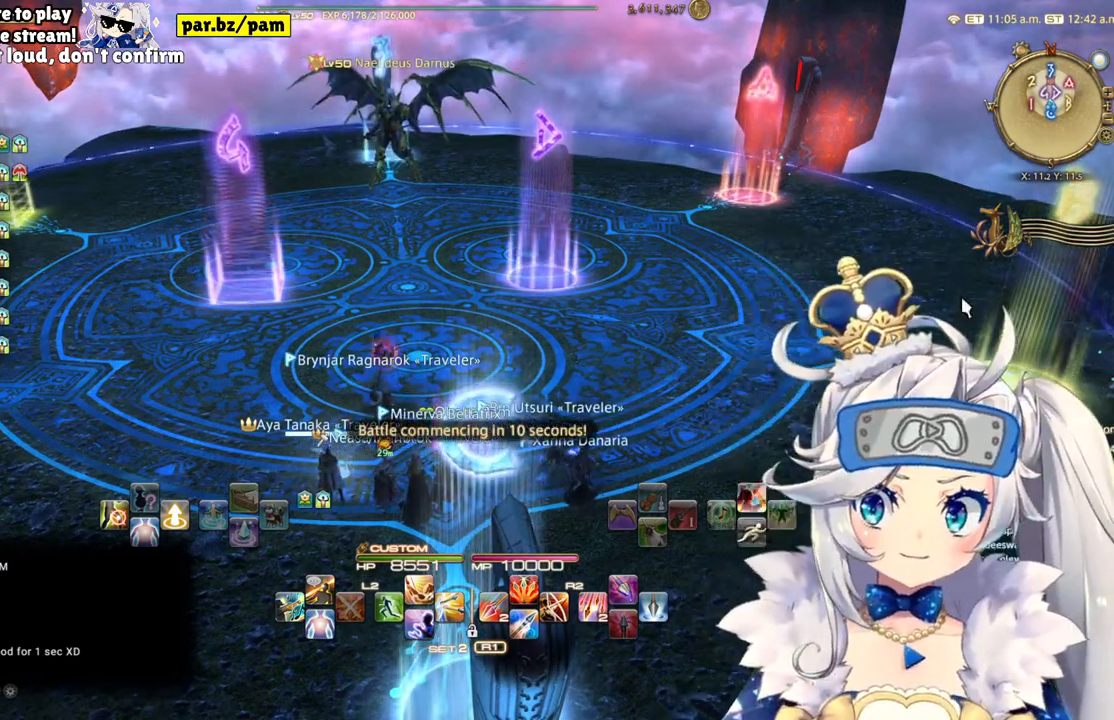
{"buttons": [], "left_stick": "center", "right_stick": "center", "events": []}
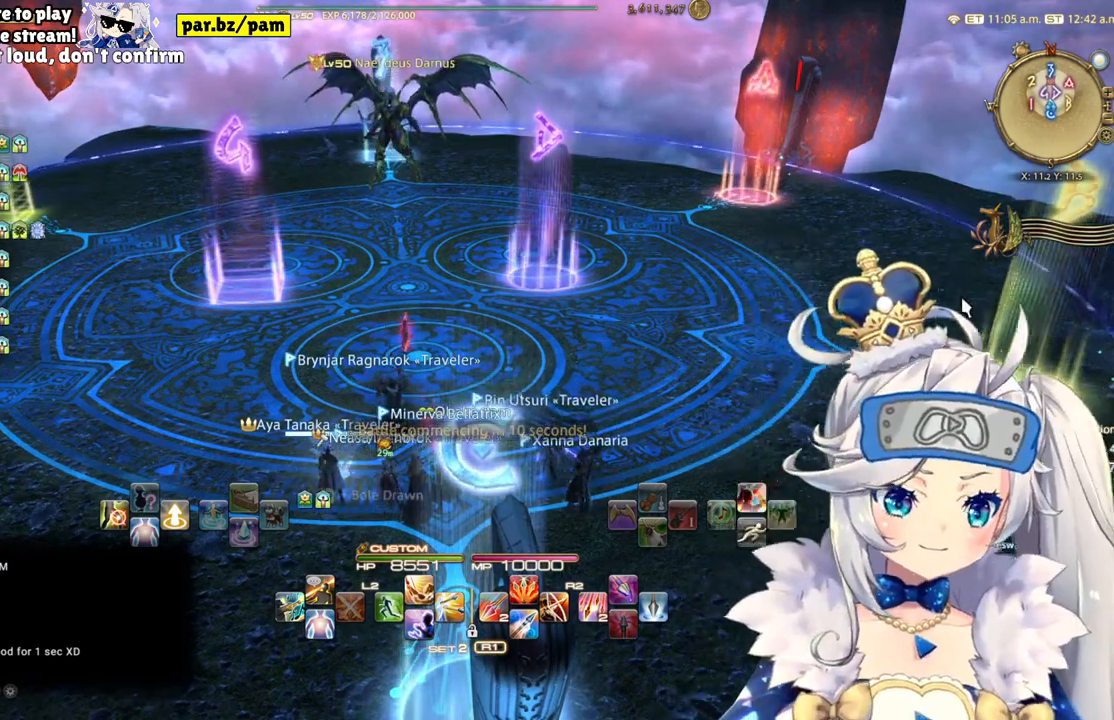
{"buttons": [], "left_stick": "center", "right_stick": "center", "events": []}
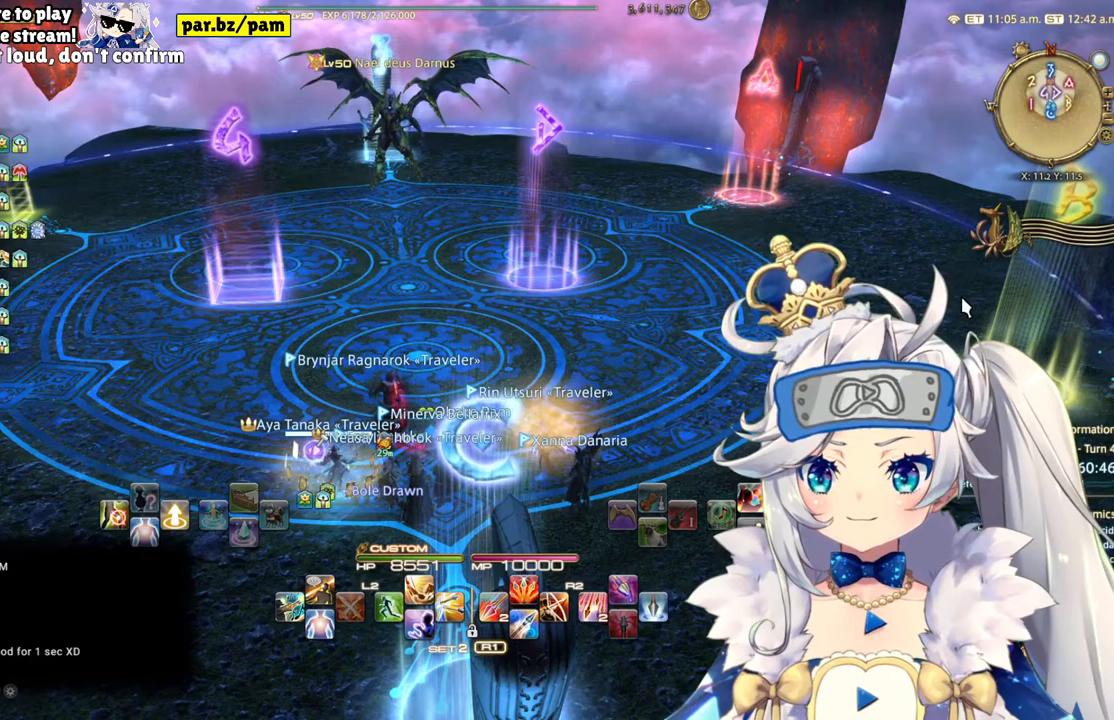
{"buttons": [], "left_stick": "center", "right_stick": "center", "events": []}
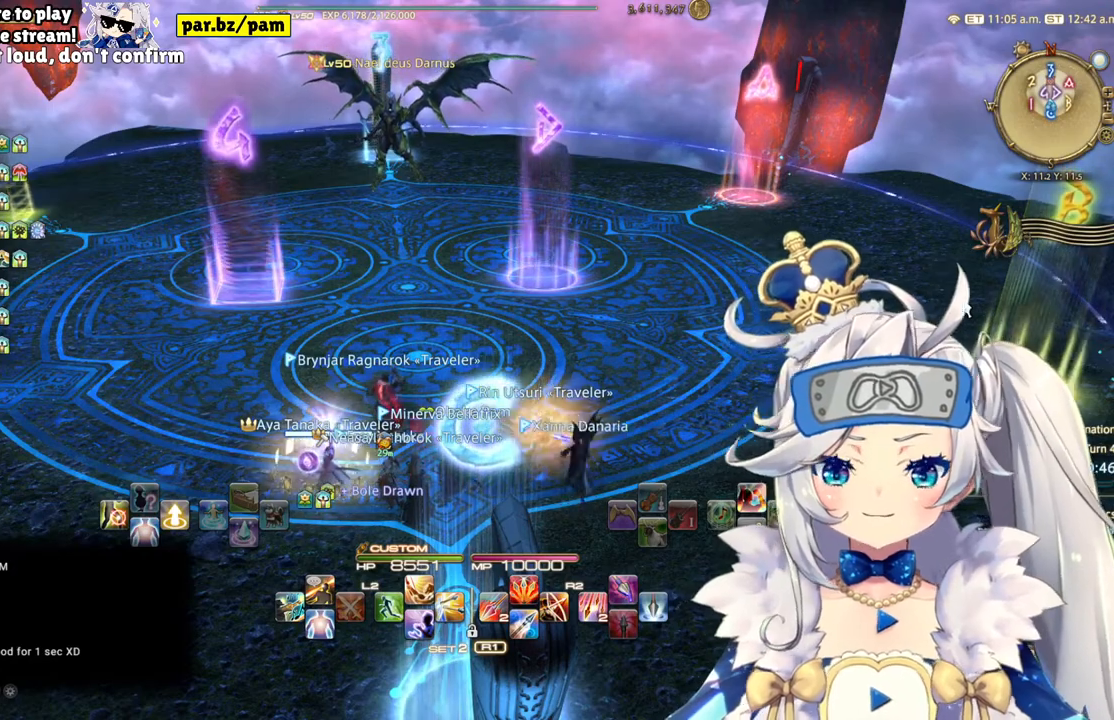
{"buttons": [], "left_stick": "center", "right_stick": "up-left", "events": [[433, "right_stick", "up-left"]]}
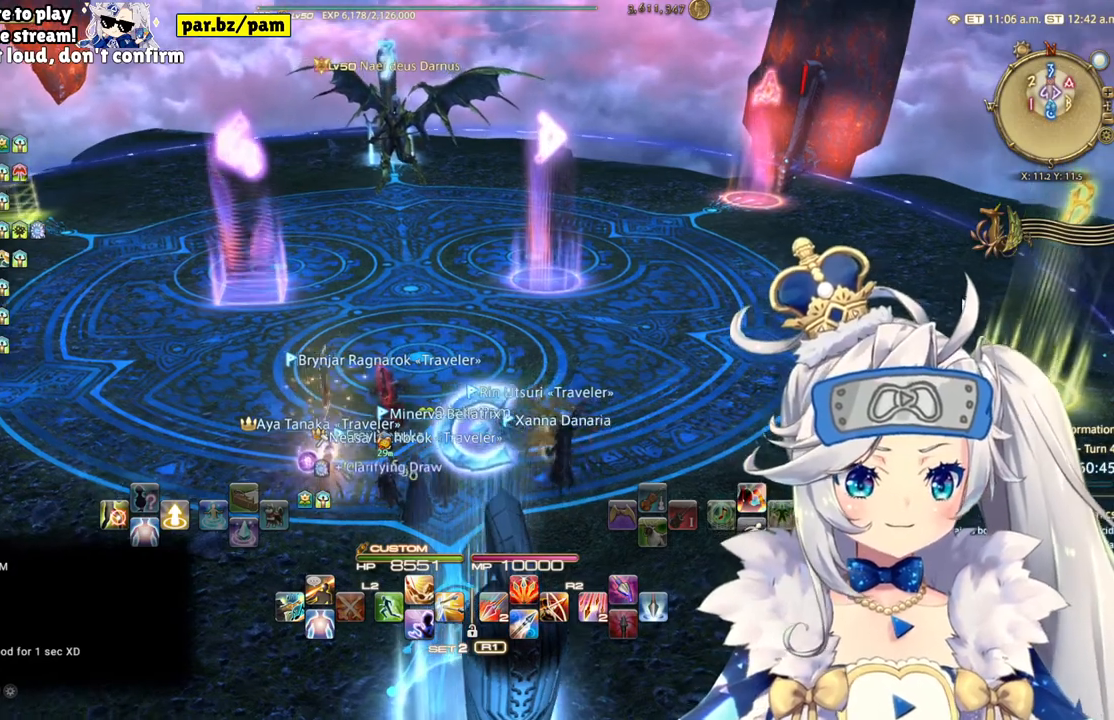
{"buttons": [], "left_stick": "center", "right_stick": "center", "events": [[83, "right_stick", "center"]]}
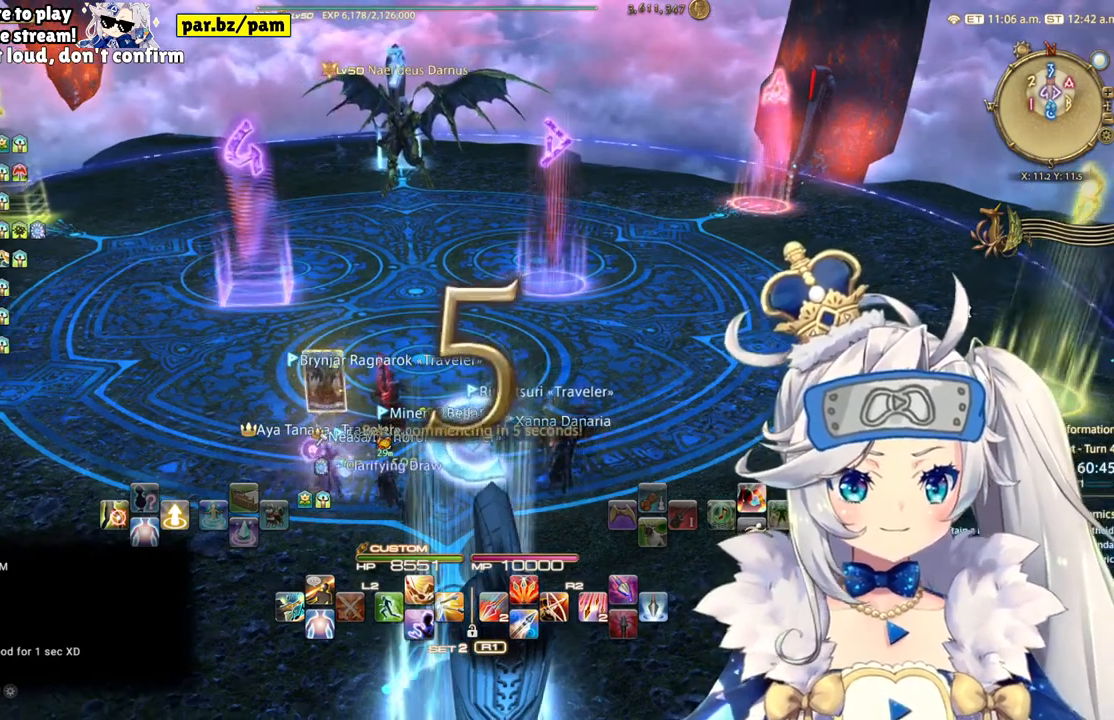
{"buttons": [], "left_stick": "center", "right_stick": "center", "events": [[300, "right_stick", "up-left"], [417, "right_stick", "center"]]}
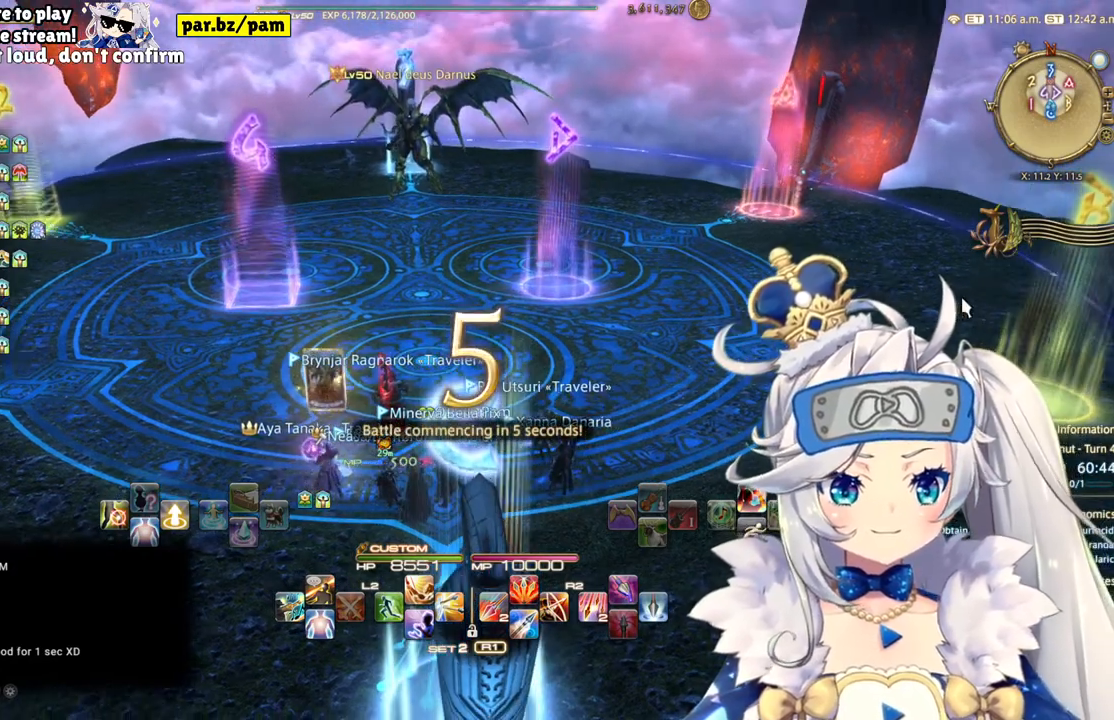
{"buttons": [], "left_stick": "center", "right_stick": "center", "events": []}
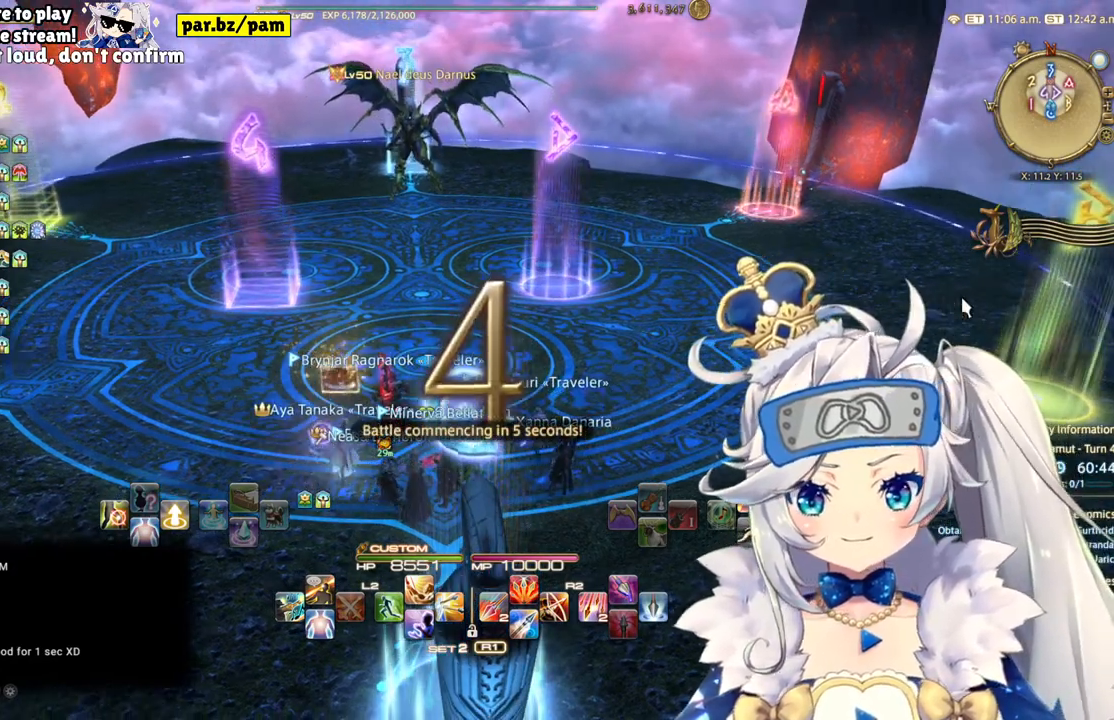
{"buttons": [], "left_stick": "center", "right_stick": "center", "events": []}
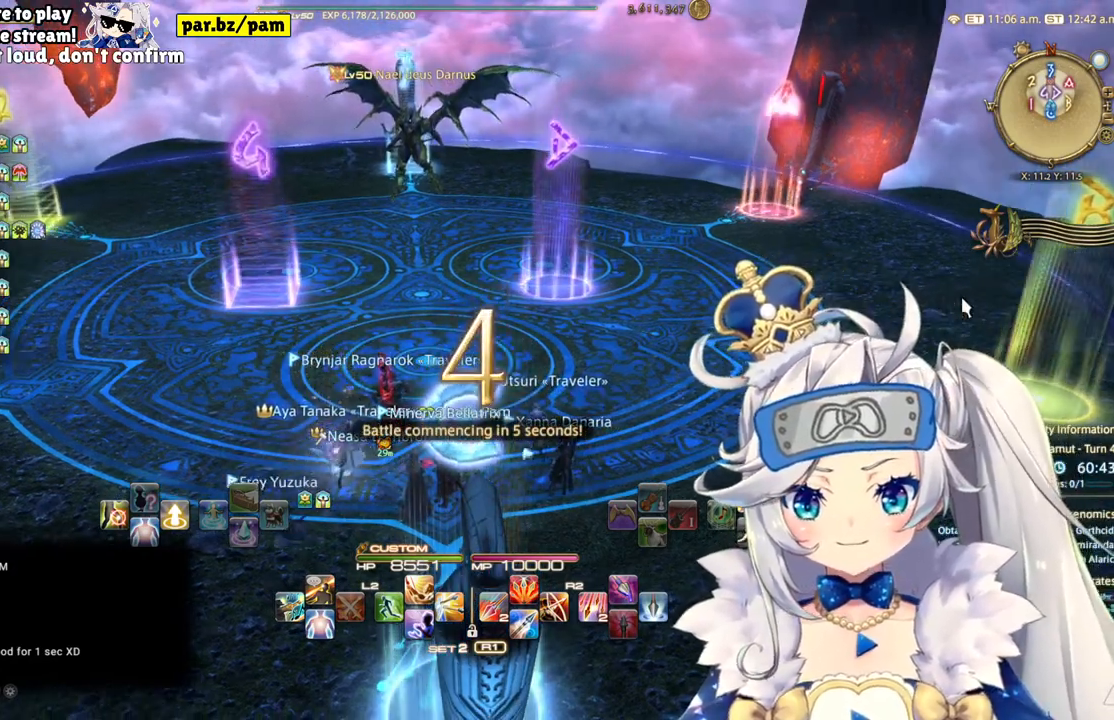
{"buttons": [], "left_stick": "center", "right_stick": "center", "events": []}
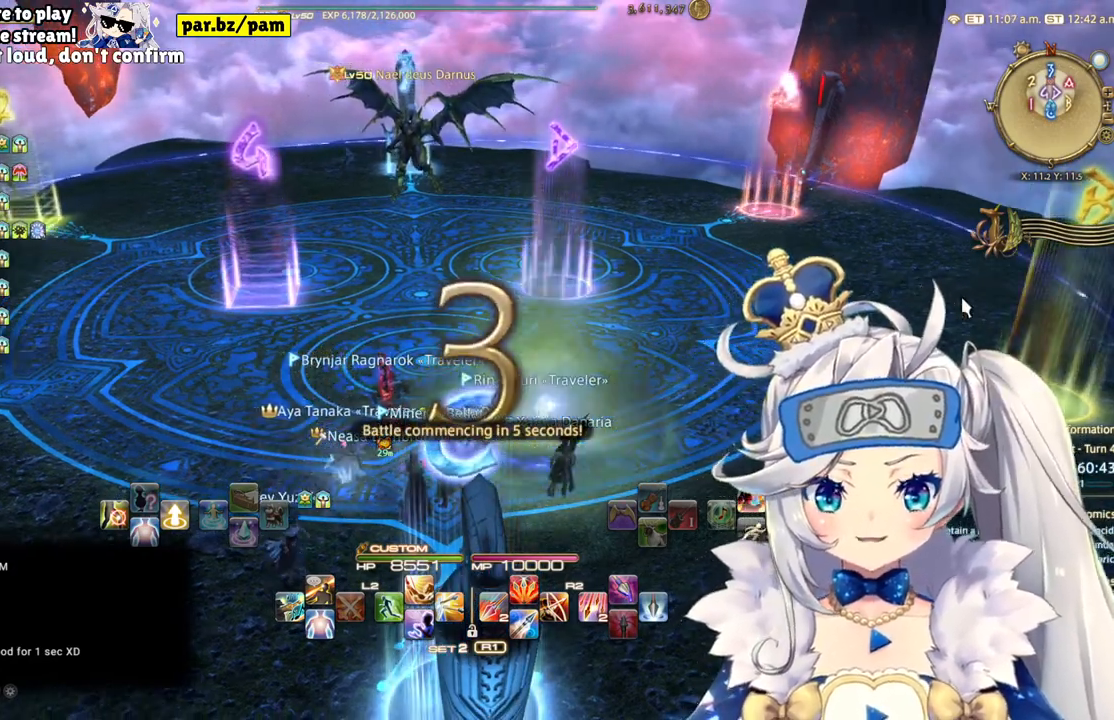
{"buttons": [], "left_stick": "center", "right_stick": "center", "events": []}
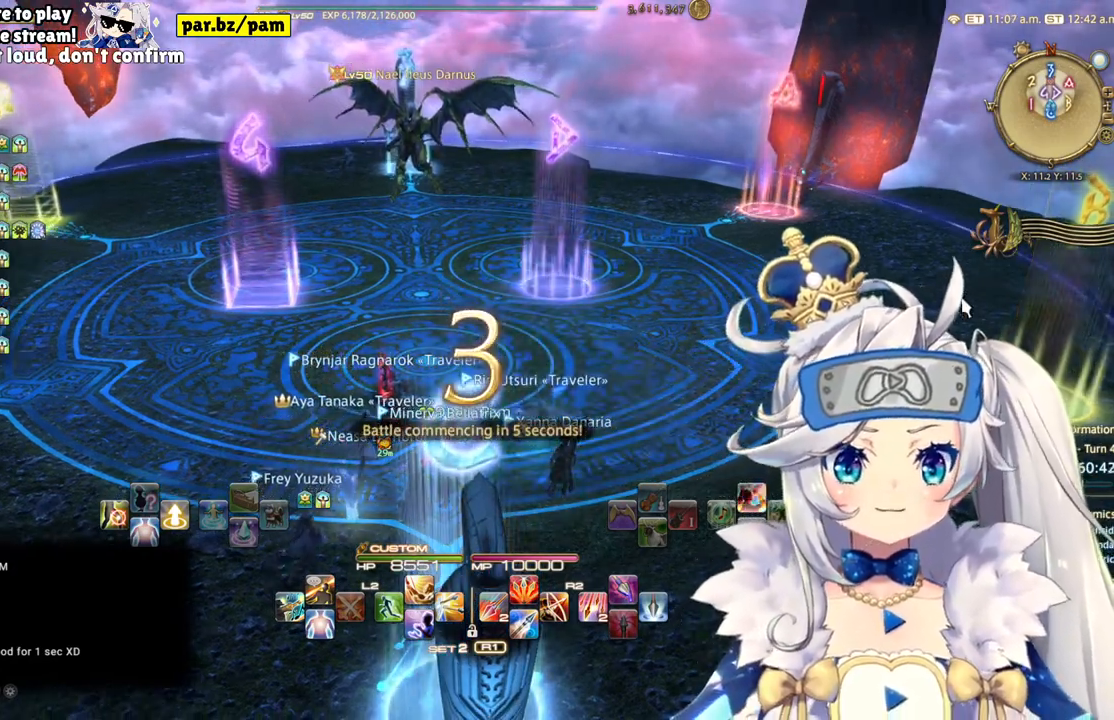
{"buttons": [], "left_stick": "center", "right_stick": "center", "events": []}
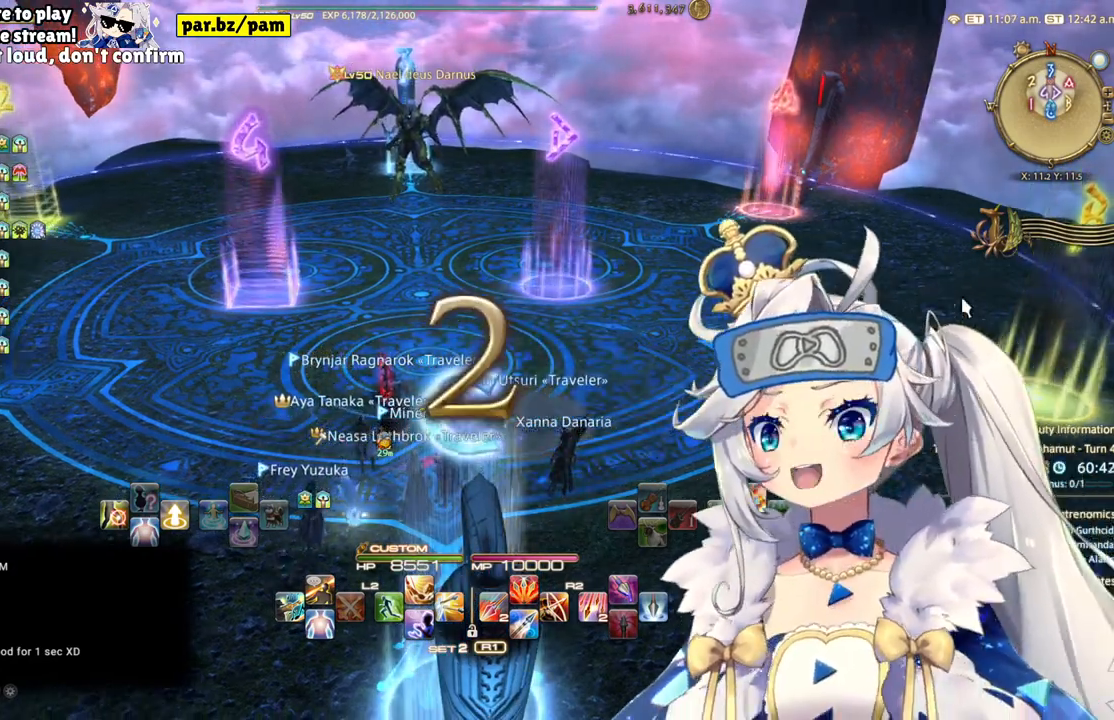
{"buttons": [], "left_stick": "center", "right_stick": "center", "events": []}
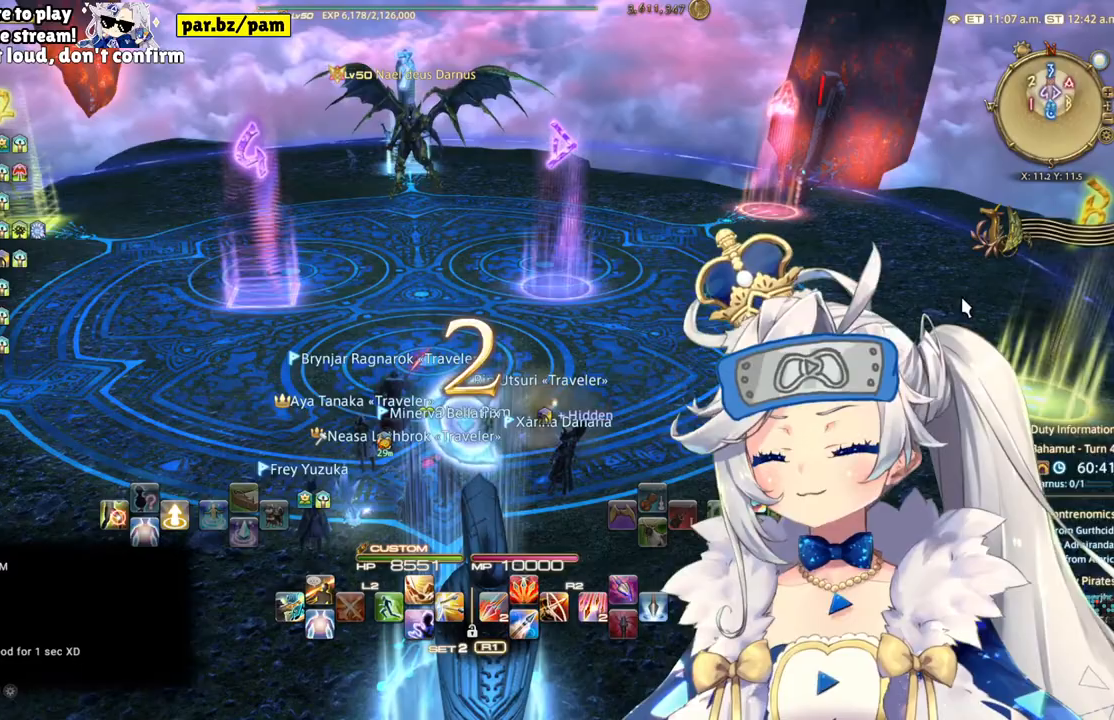
{"buttons": [], "left_stick": "center", "right_stick": "center", "events": []}
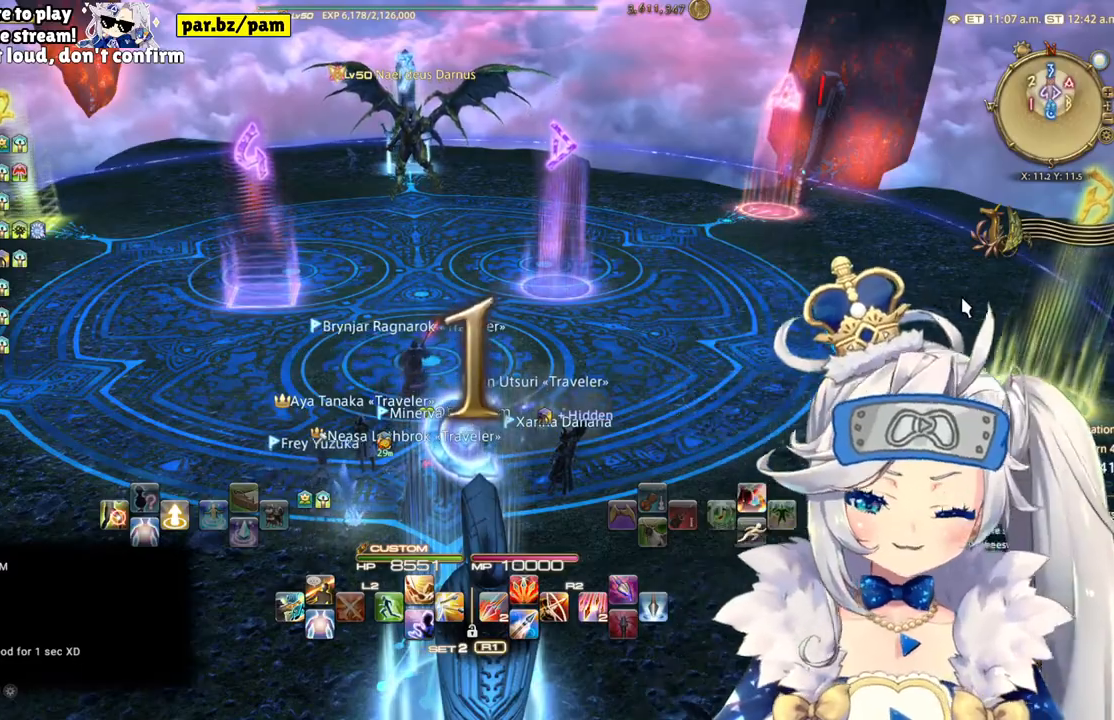
{"buttons": [], "left_stick": "center", "right_stick": "center", "events": []}
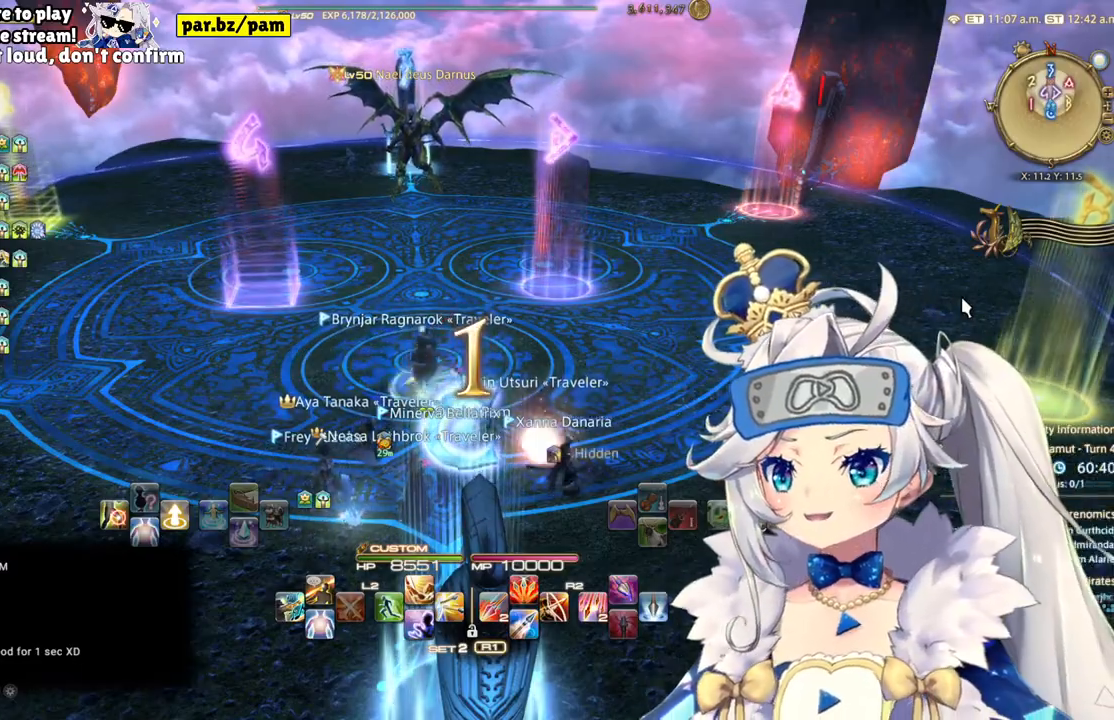
{"buttons": [], "left_stick": "center", "right_stick": "center", "events": []}
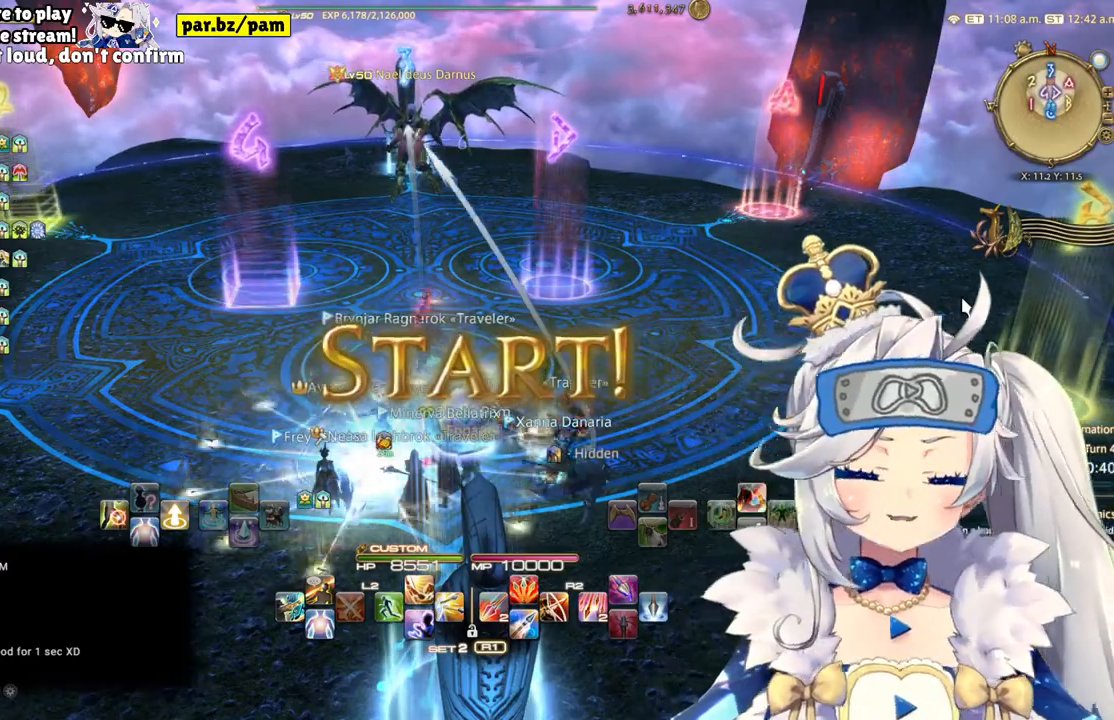
{"buttons": ["CROSS"], "left_stick": "center", "right_stick": "center", "events": [[167, "DPAD_RIGHT", "down"], [383, "DPAD_RIGHT", "up"], [417, "CROSS", "down"]]}
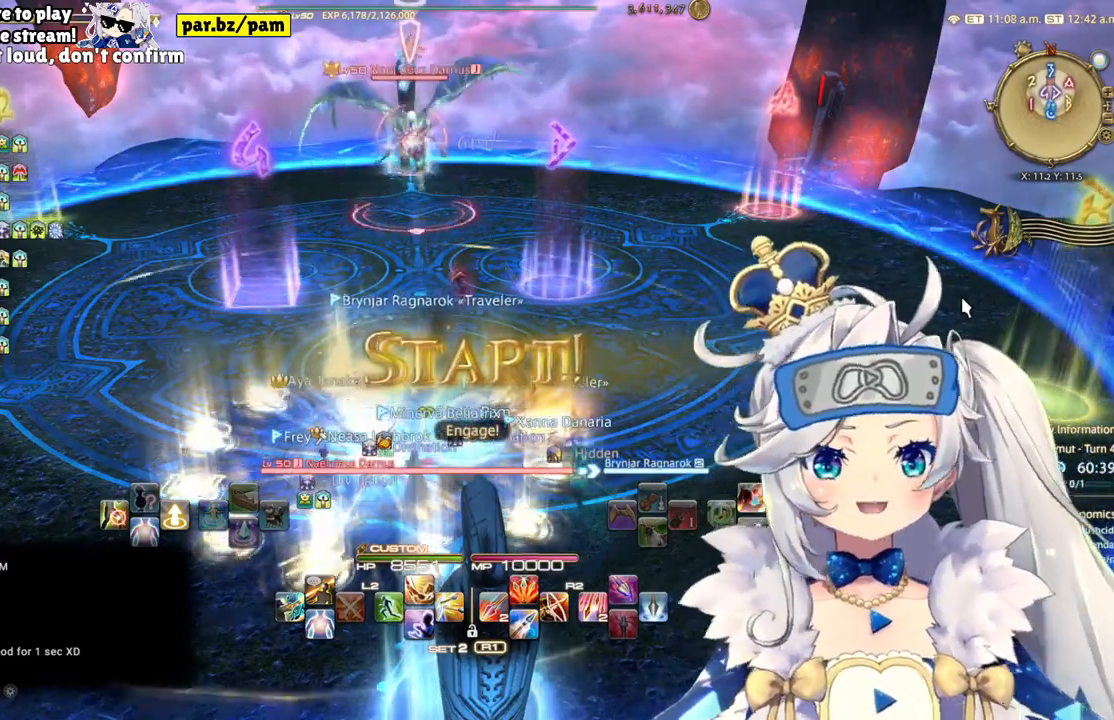
{"buttons": ["R2"], "left_stick": "center", "right_stick": "center", "events": [[50, "CROSS", "up"], [200, "R2", "down"], [300, "R2", "up"], [383, "R2", "down"]]}
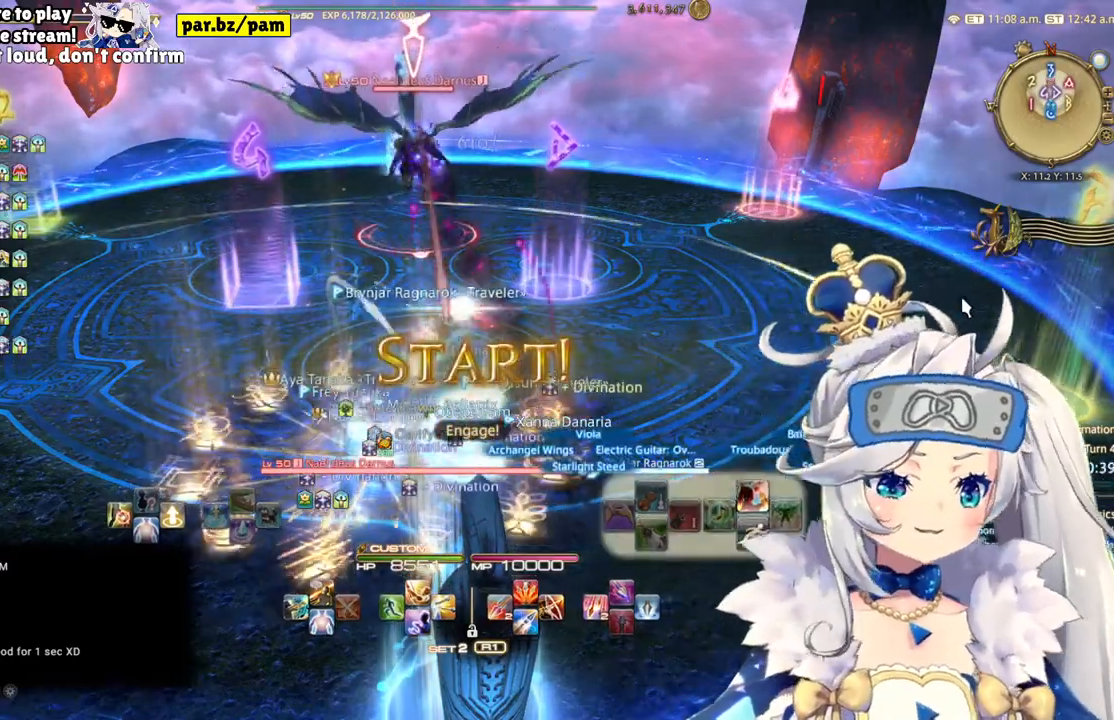
{"buttons": [], "left_stick": "up-left", "right_stick": "center", "events": [[33, "TRIANGLE", "down"], [183, "TRIANGLE", "up"], [267, "left_stick", "up-left"], [400, "R2", "up"]]}
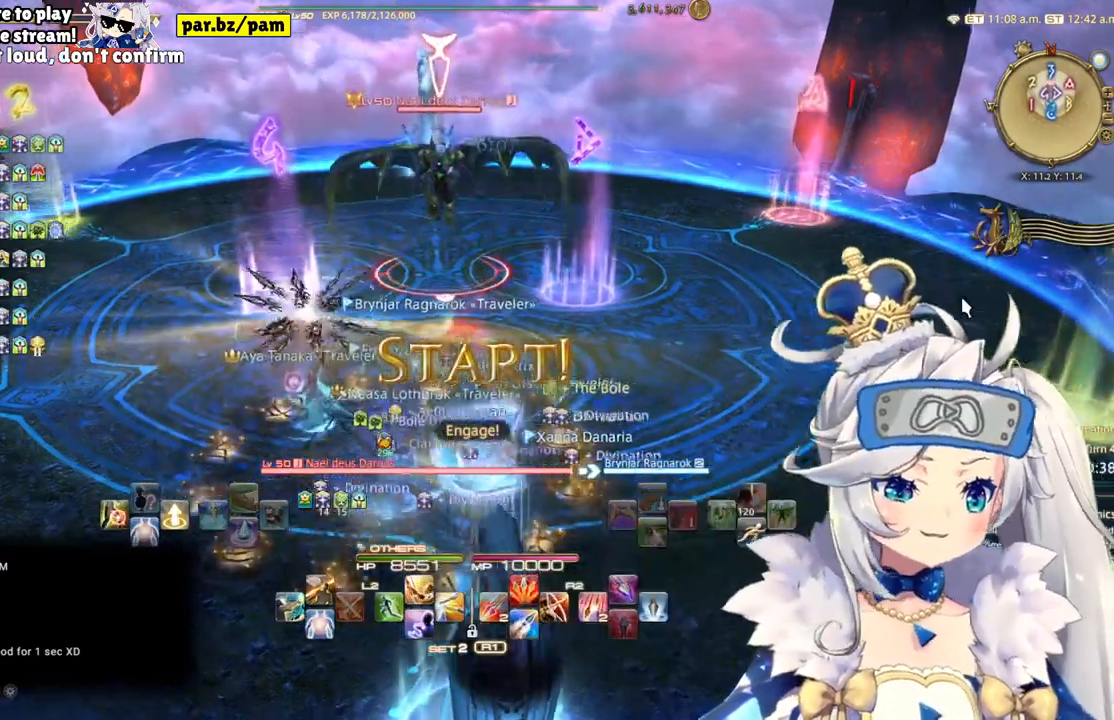
{"buttons": ["TRIANGLE", "L2"], "left_stick": "center", "right_stick": "center", "events": [[200, "L2", "down"], [333, "left_stick", "center"], [450, "TRIANGLE", "down"]]}
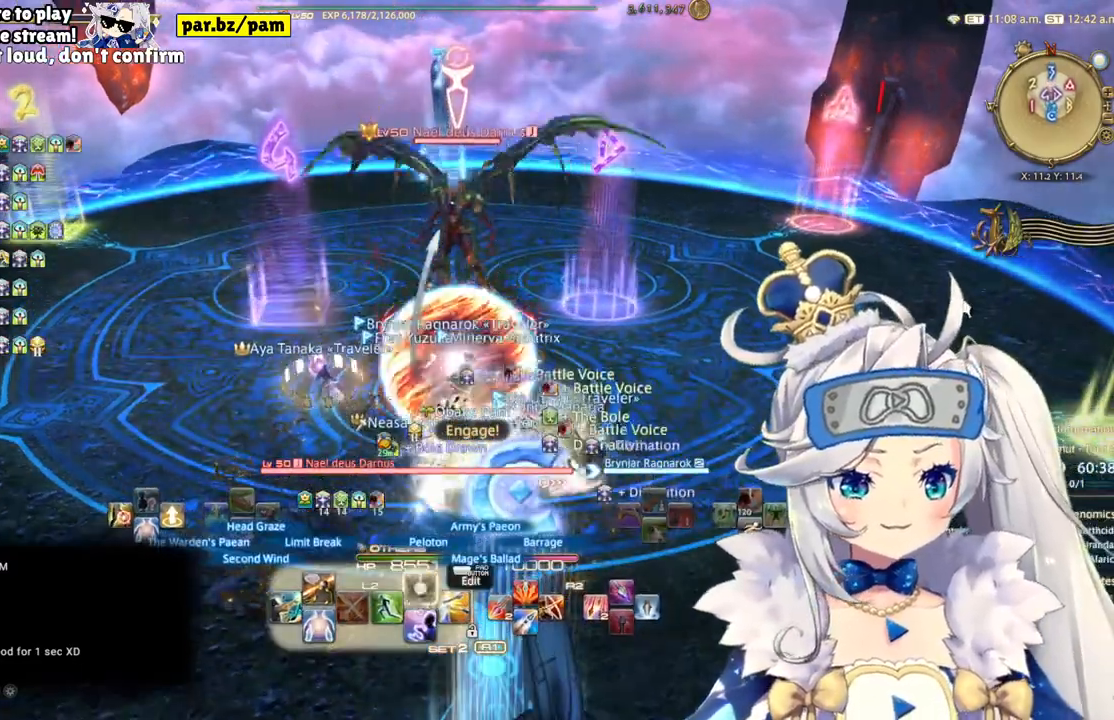
{"buttons": ["R2"], "left_stick": "up", "right_stick": "center", "events": [[133, "TRIANGLE", "up"], [200, "L2", "up"], [217, "R2", "down"], [300, "left_stick", "up"]]}
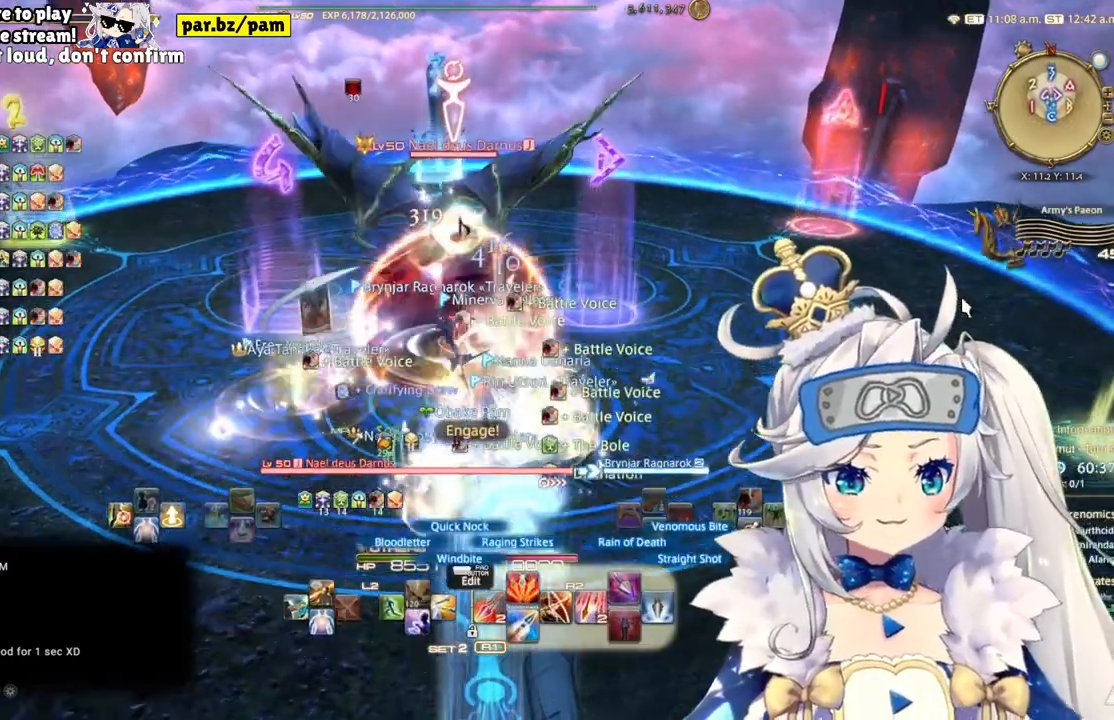
{"buttons": ["R2"], "left_stick": "center", "right_stick": "center", "events": [[17, "TRIANGLE", "down"], [183, "TRIANGLE", "up"], [433, "left_stick", "center"]]}
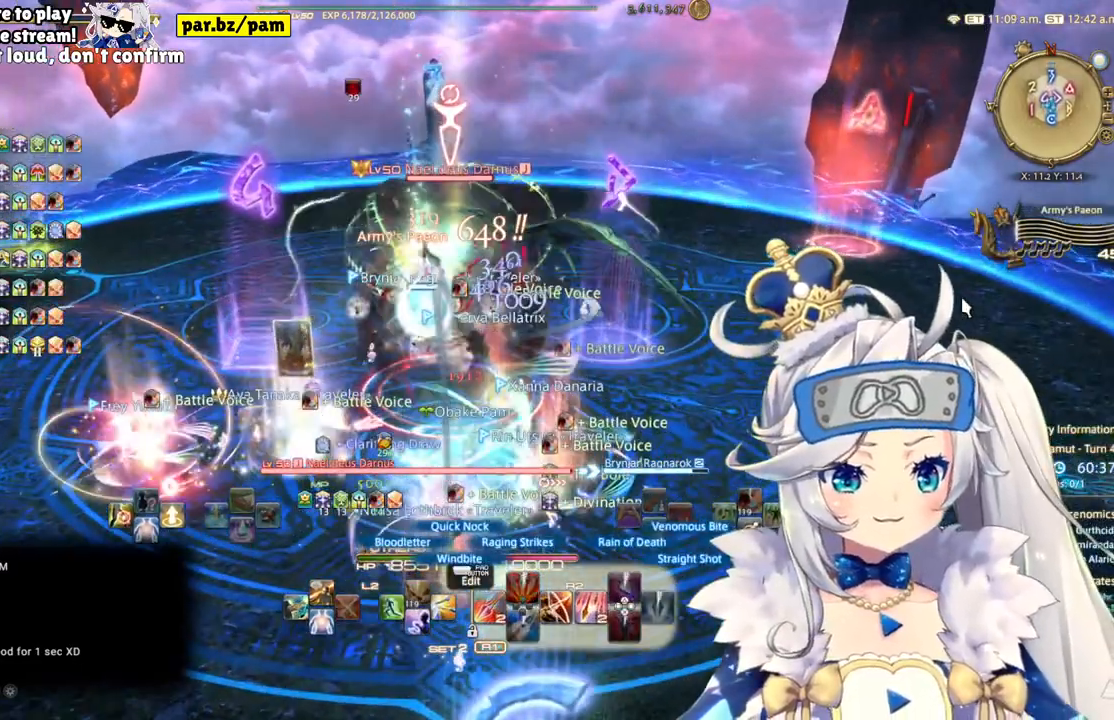
{"buttons": ["R2"], "left_stick": "center", "right_stick": "center", "events": [[50, "DPAD_LEFT", "down"], [217, "DPAD_LEFT", "up"]]}
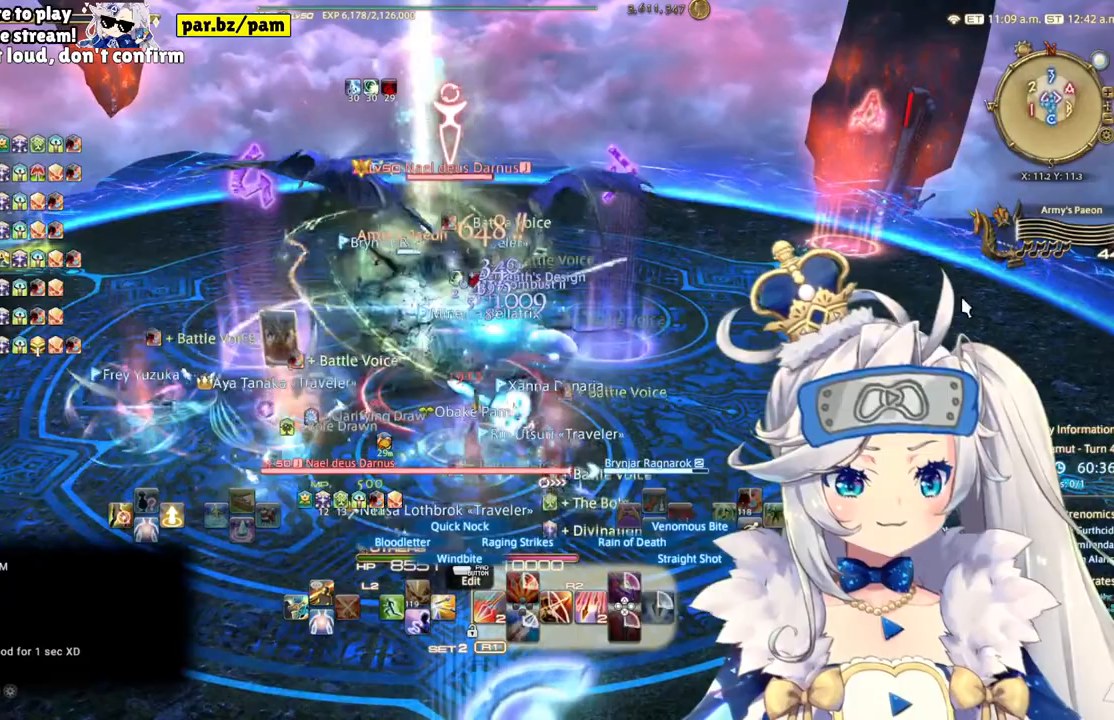
{"buttons": ["R2"], "left_stick": "down", "right_stick": "center", "events": [[267, "left_stick", "down"], [267, "right_stick", "up-left"], [317, "right_stick", "center"]]}
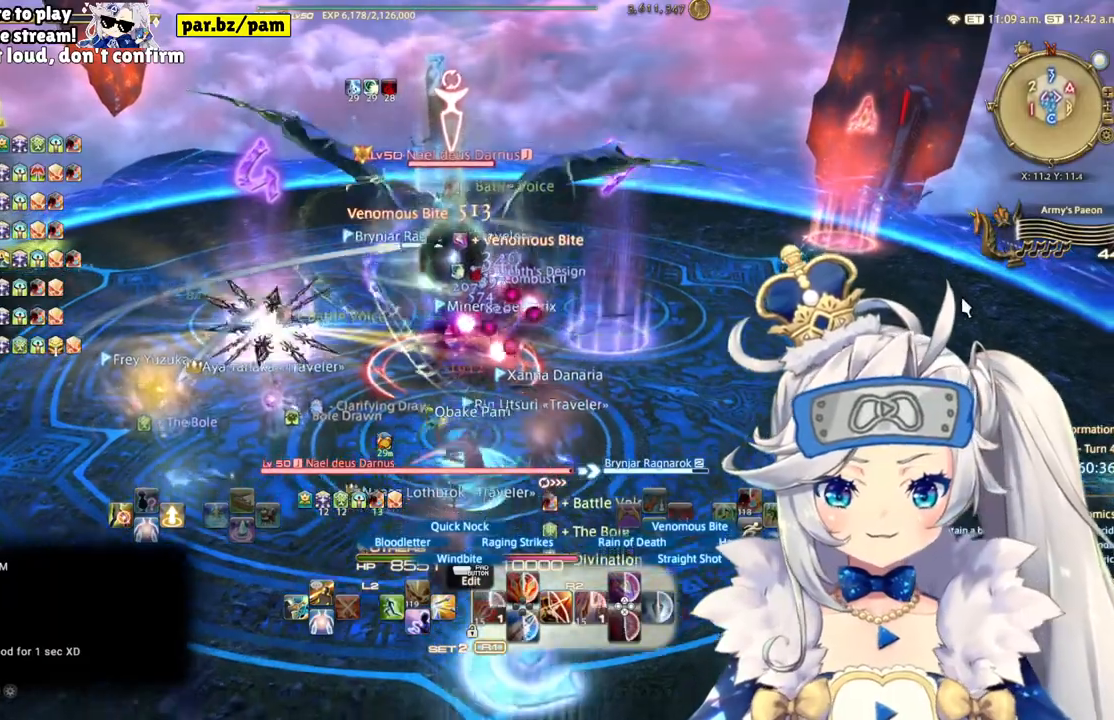
{"buttons": ["R2"], "left_stick": "up", "right_stick": "center", "events": [[150, "left_stick", "up"], [267, "right_stick", "up"], [350, "right_stick", "center"]]}